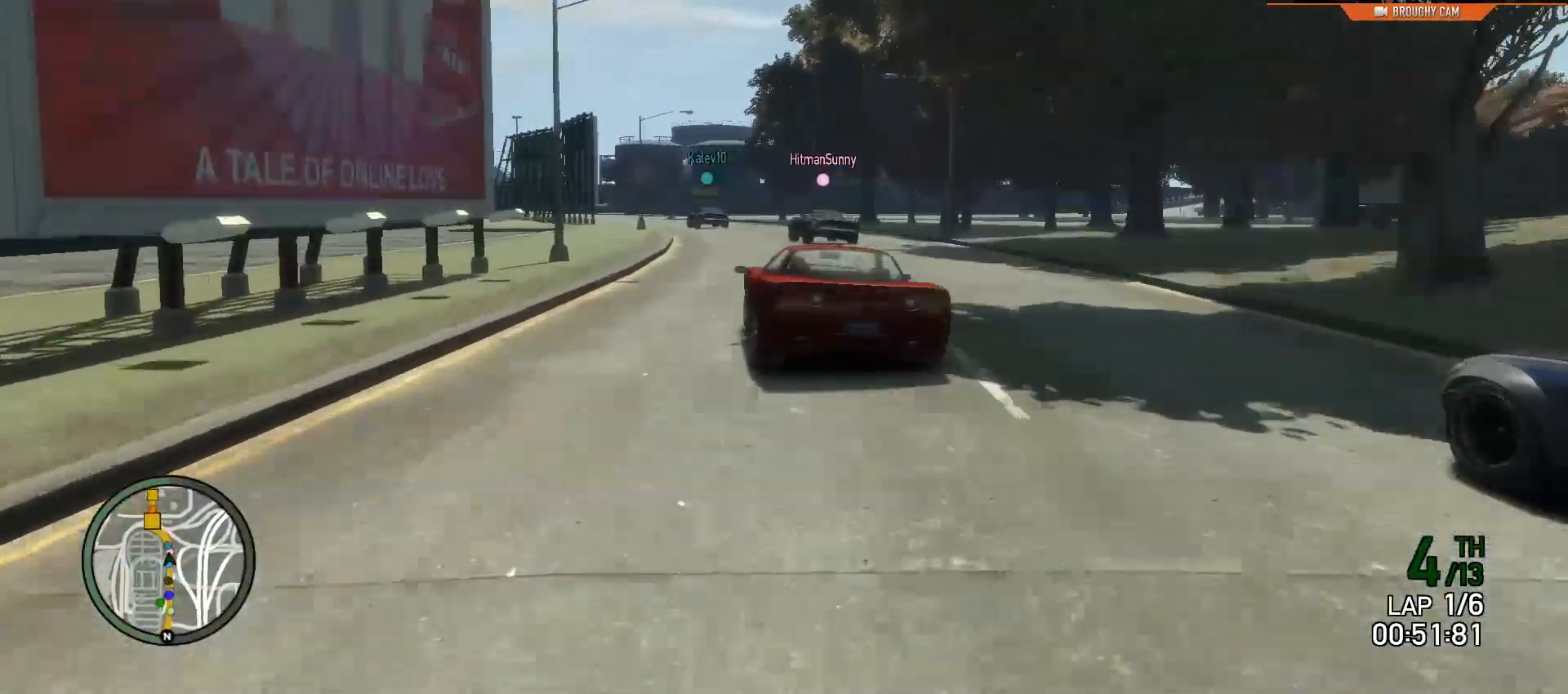
Gameplay with a controller (Xbox layout); each line is a JSON object with the inputs held at the frame after it. "events" lists button and stick changes between this image and that frame as [ms after this image, input, new state], when the widget could be followed in between. Not read: L3.
{"buttons": ["R2"], "left_stick": "left", "right_stick": "center", "events": [[117, "left_stick", "left"]]}
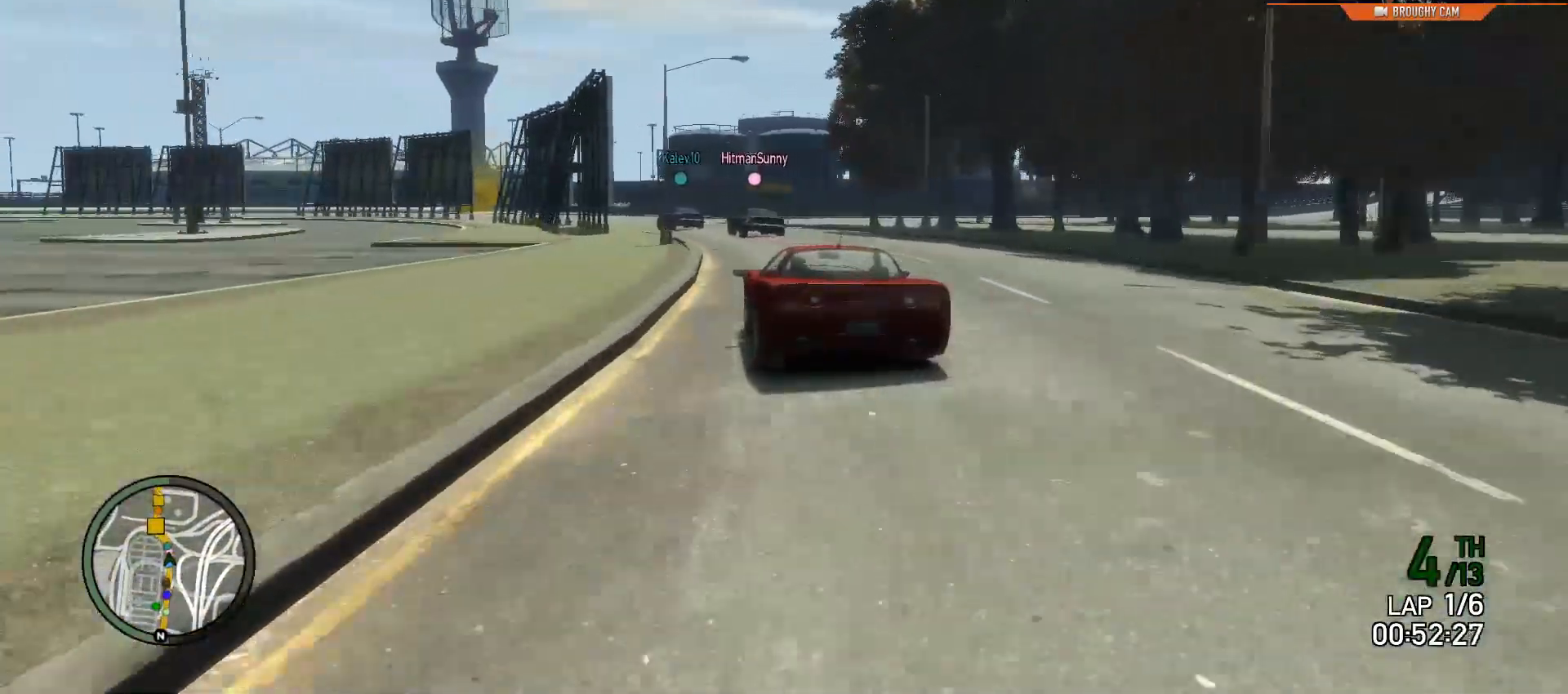
{"buttons": ["L2"], "left_stick": "up-left", "right_stick": "center", "events": [[50, "left_stick", "center"], [134, "L2", "down"], [201, "R2", "up"], [267, "left_stick", "left"], [468, "left_stick", "up-left"]]}
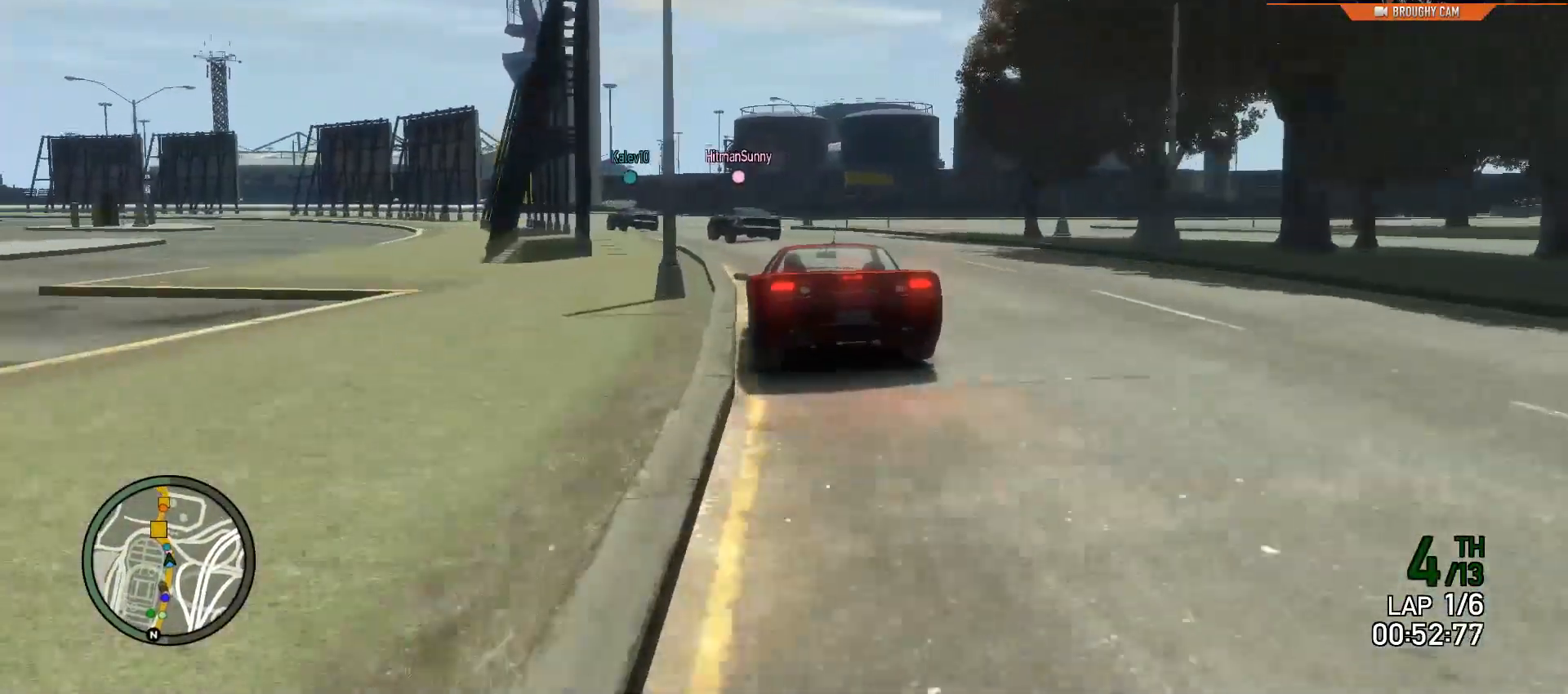
{"buttons": ["R2"], "left_stick": "center", "right_stick": "center", "events": [[300, "L2", "up"], [434, "R2", "down"], [500, "left_stick", "center"]]}
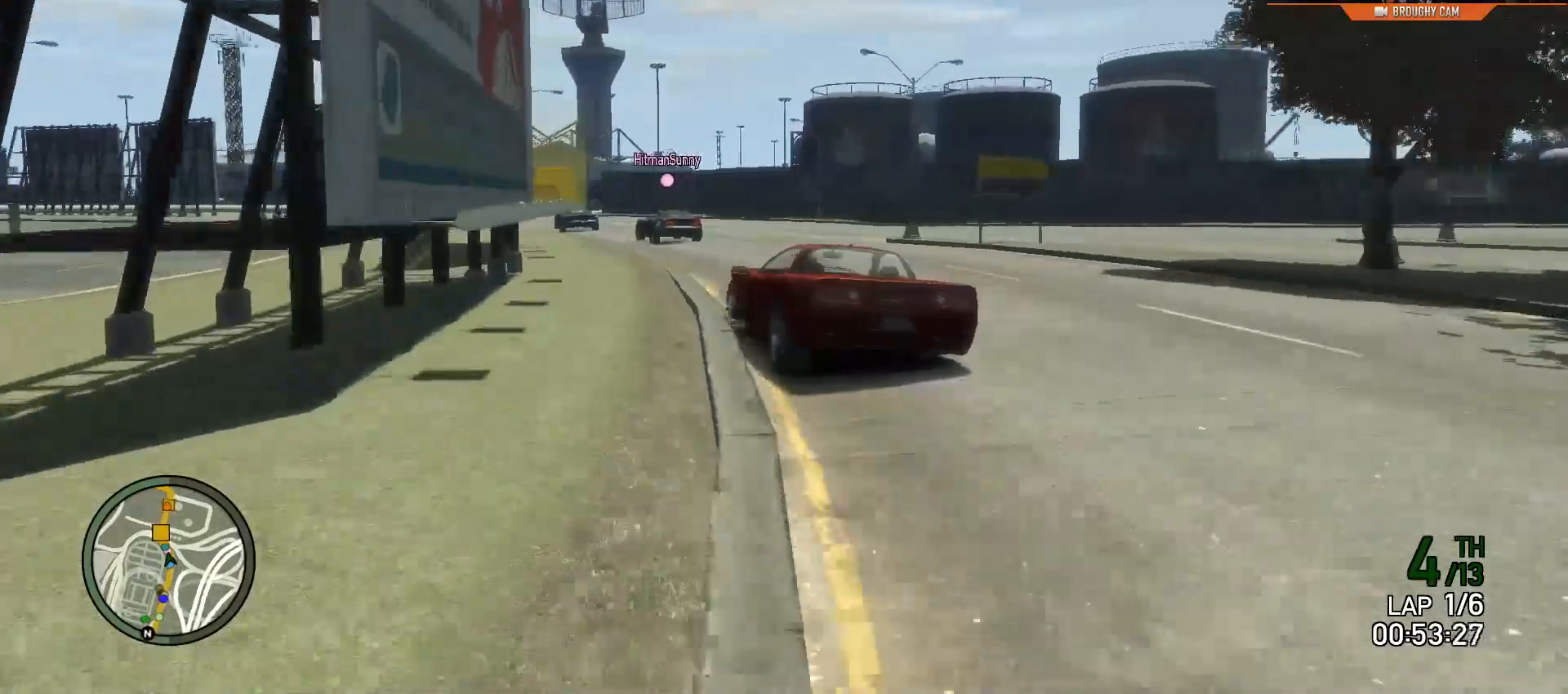
{"buttons": ["R2"], "left_stick": "left", "right_stick": "center", "events": [[100, "left_stick", "left"]]}
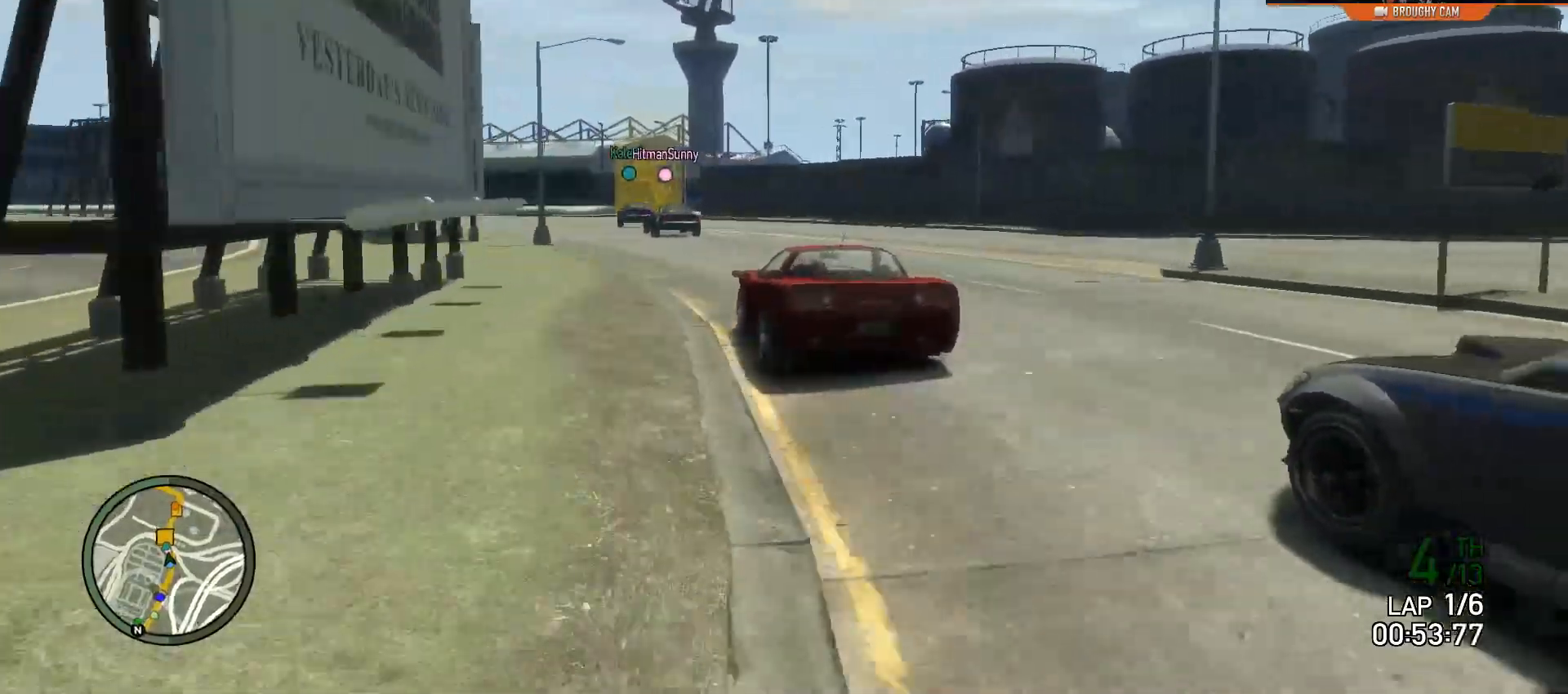
{"buttons": ["R2"], "left_stick": "center", "right_stick": "center", "events": [[50, "left_stick", "center"]]}
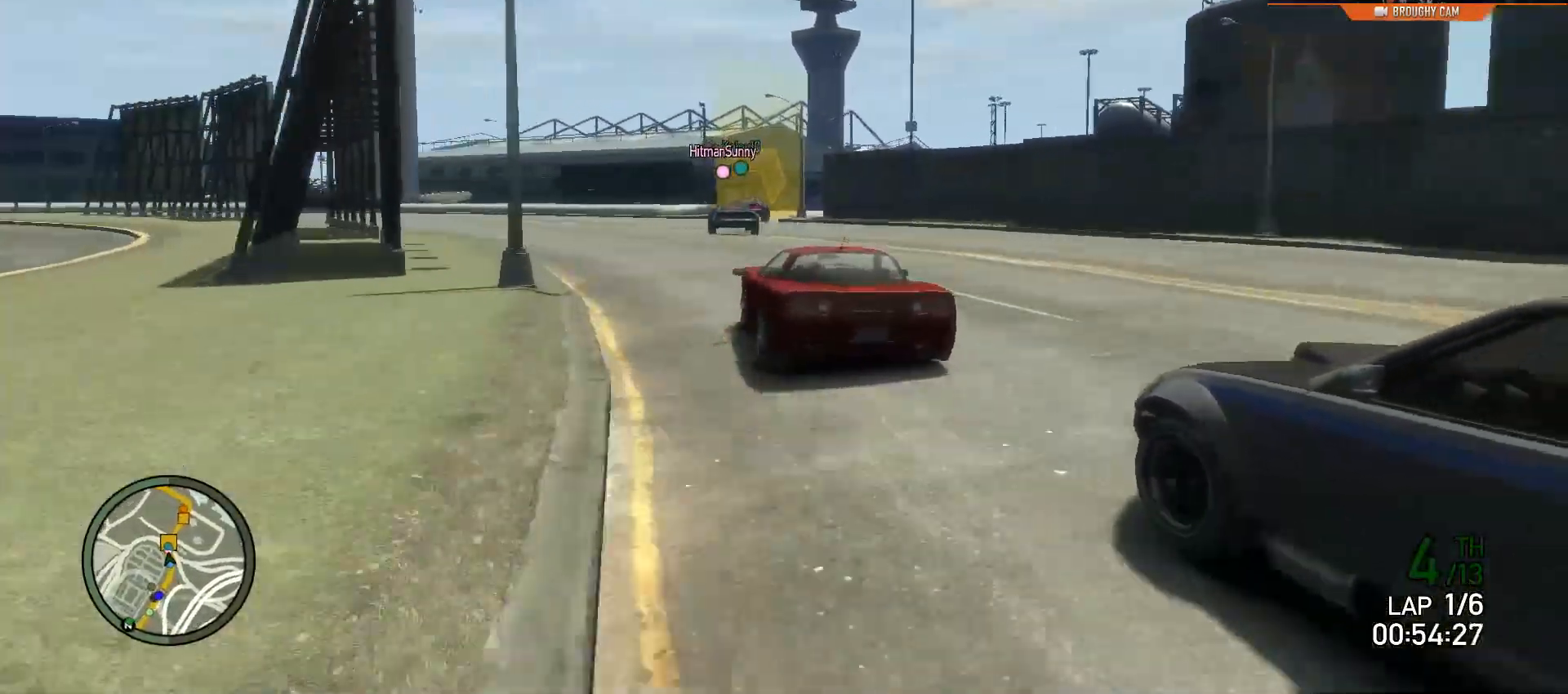
{"buttons": ["L2"], "left_stick": "center", "right_stick": "center", "events": [[117, "L2", "down"], [117, "left_stick", "right"], [217, "R2", "up"], [351, "left_stick", "center"]]}
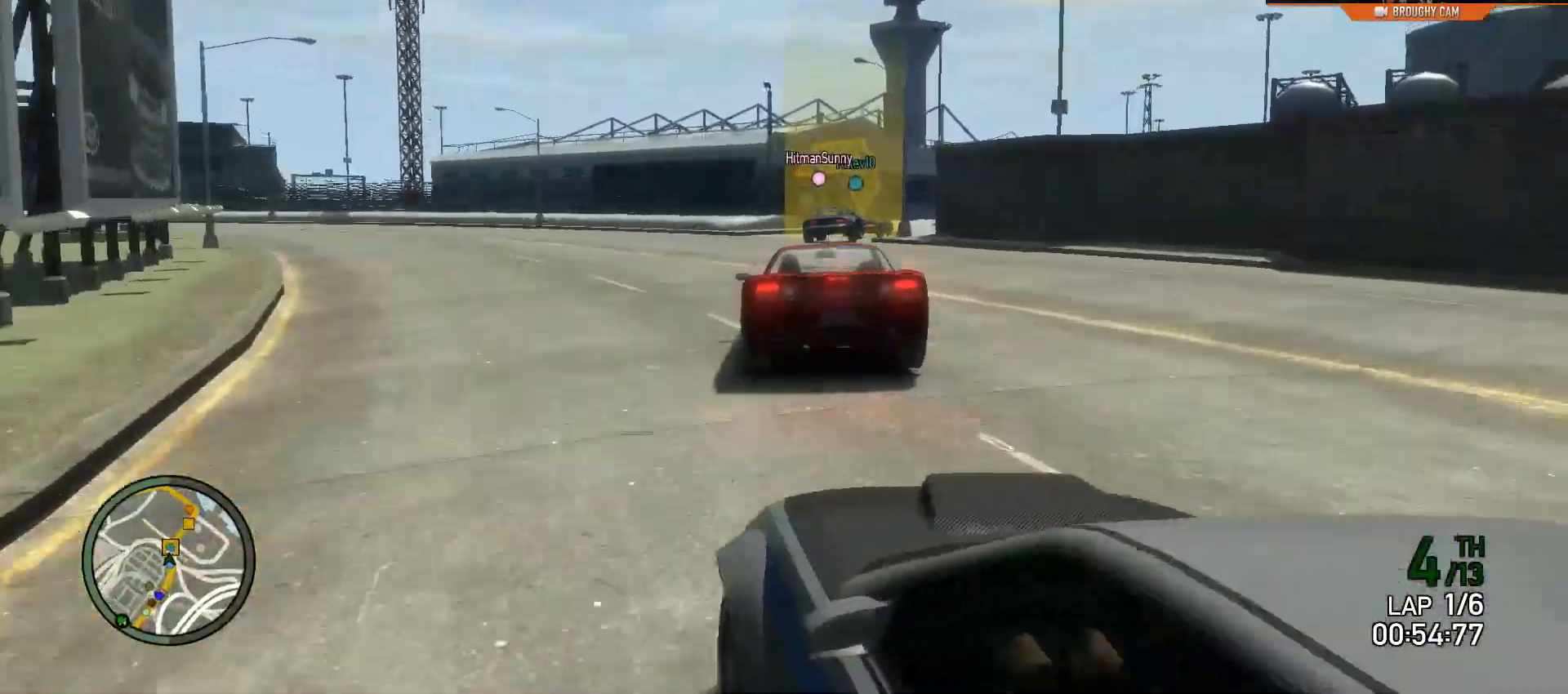
{"buttons": [], "left_stick": "right", "right_stick": "center", "events": [[50, "L2", "up"], [150, "left_stick", "right"]]}
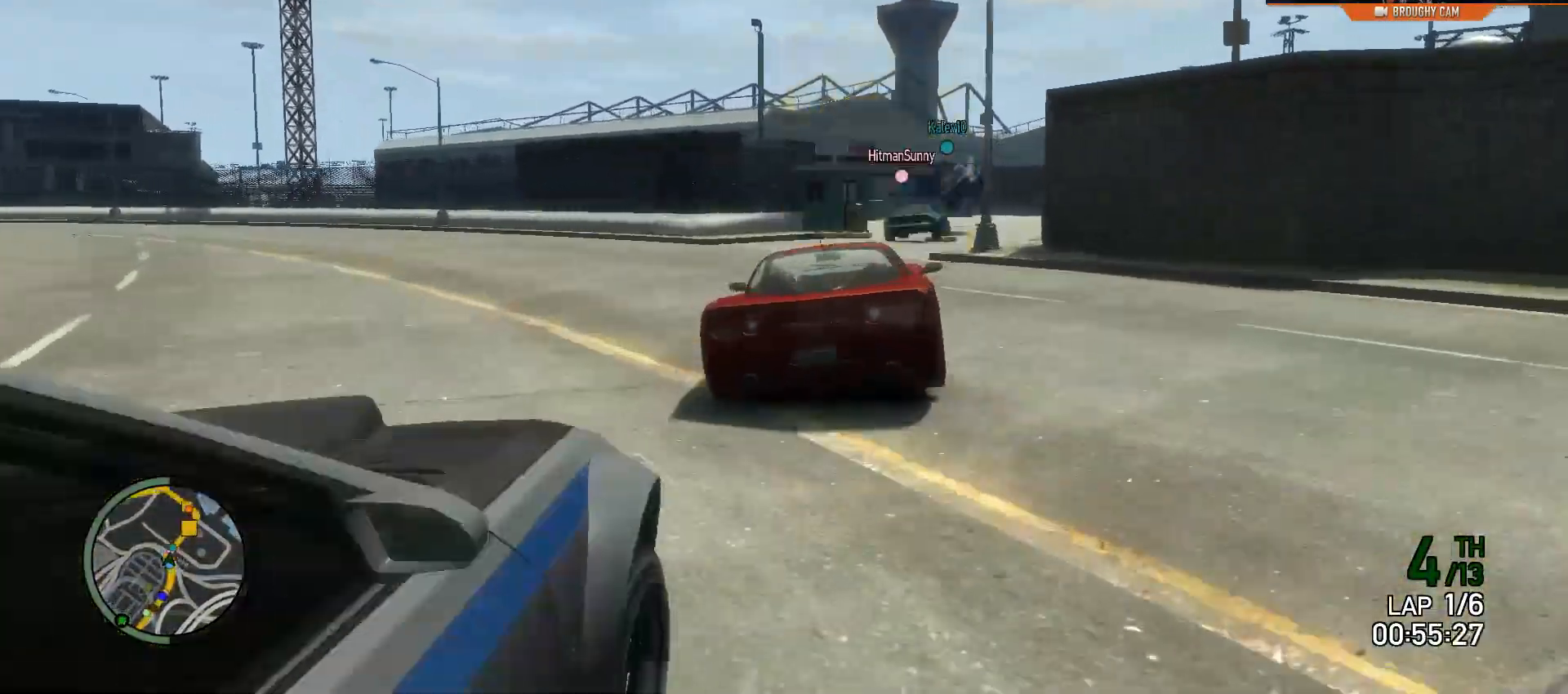
{"buttons": [], "left_stick": "right", "right_stick": "center", "events": [[67, "L2", "down"], [434, "L2", "up"]]}
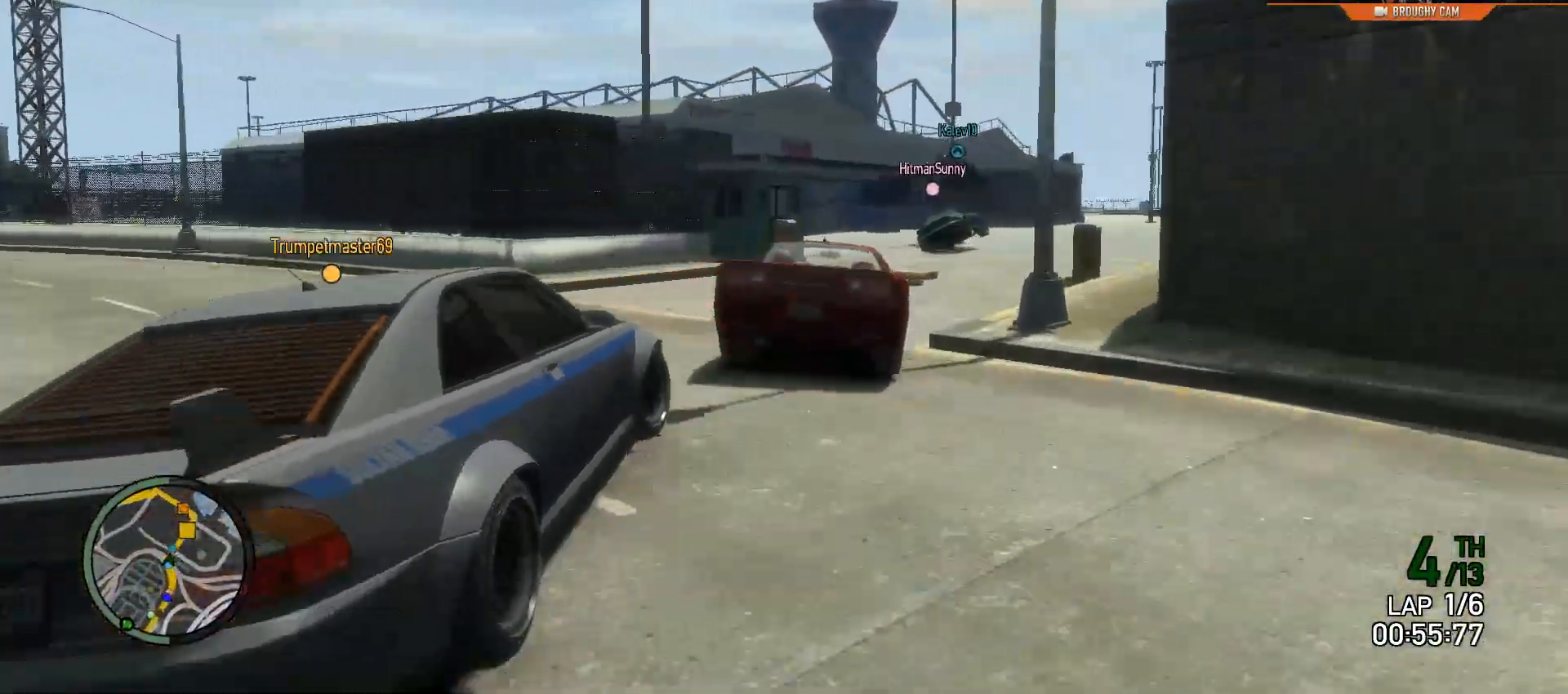
{"buttons": [], "left_stick": "down-right", "right_stick": "center", "events": [[33, "left_stick", "down"], [167, "left_stick", "down-right"]]}
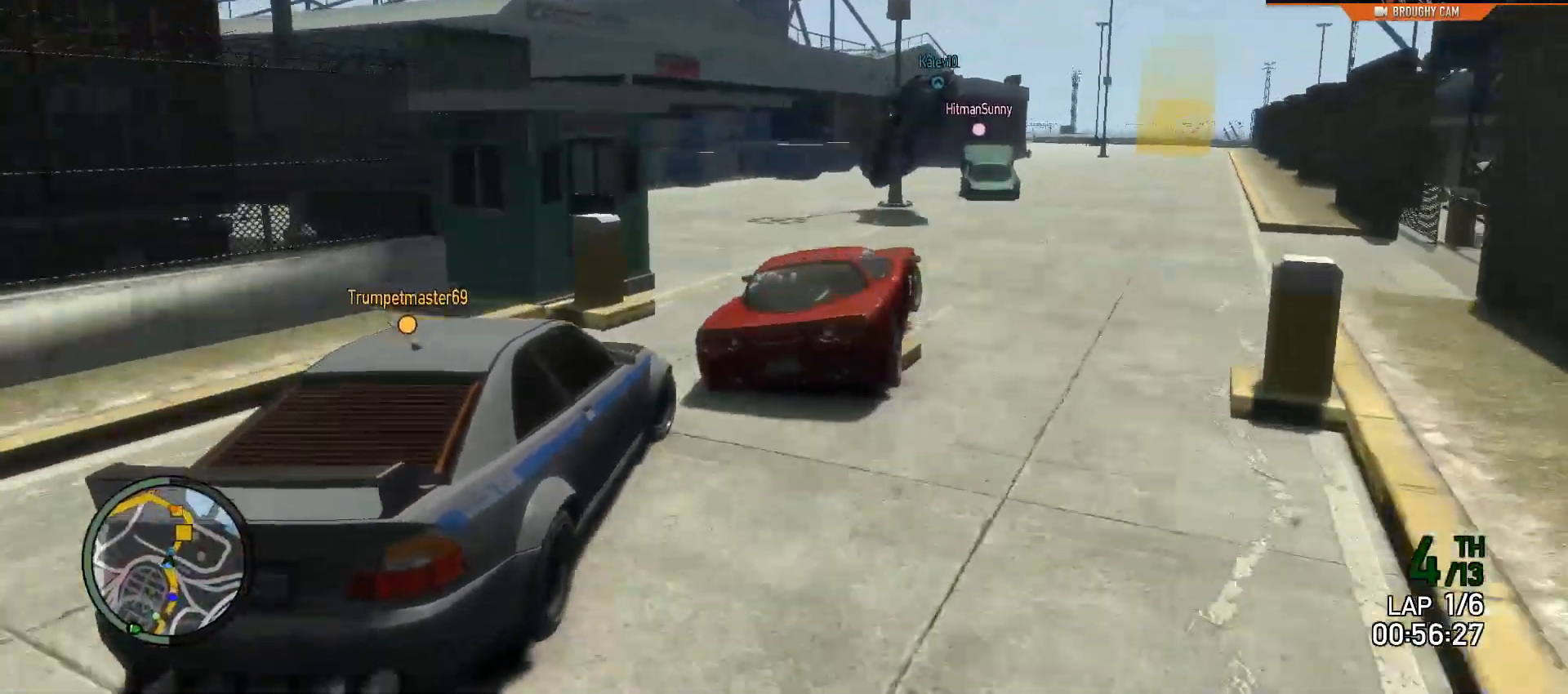
{"buttons": [], "left_stick": "right", "right_stick": "center", "events": [[167, "R2", "down"], [167, "left_stick", "center"], [301, "left_stick", "right"], [434, "R2", "up"]]}
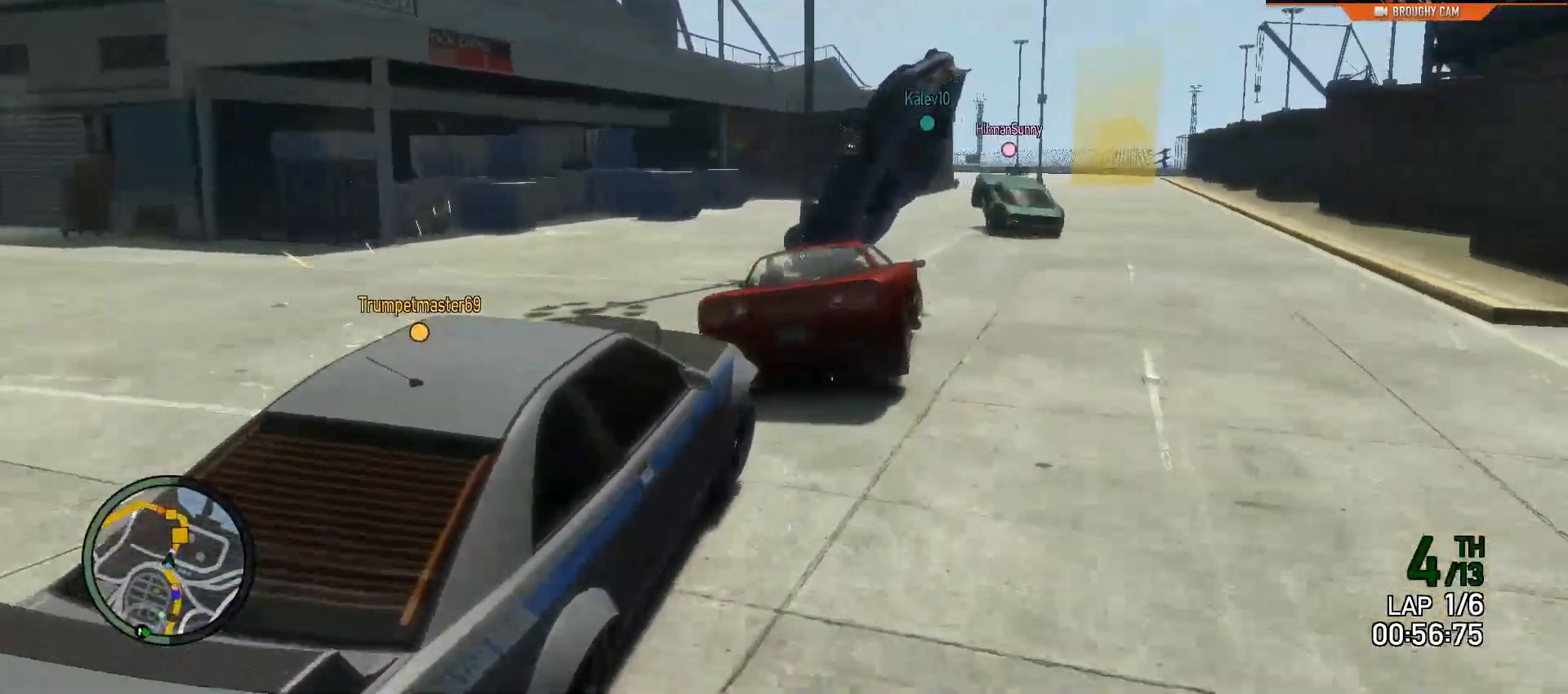
{"buttons": ["R2"], "left_stick": "right", "right_stick": "center", "events": [[167, "R2", "down"], [200, "left_stick", "center"], [301, "left_stick", "left"], [467, "left_stick", "right"]]}
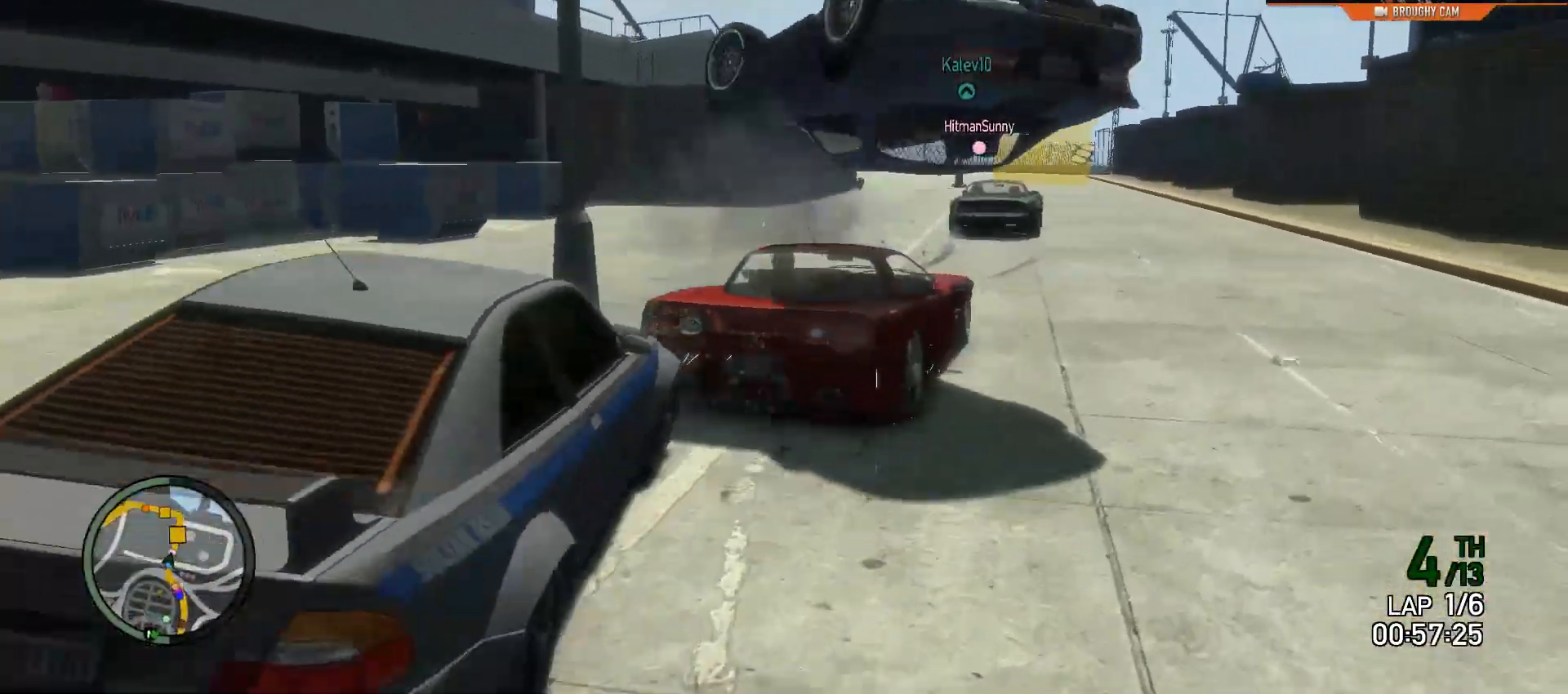
{"buttons": ["R2"], "left_stick": "right", "right_stick": "center", "events": [[100, "left_stick", "center"], [400, "left_stick", "right"]]}
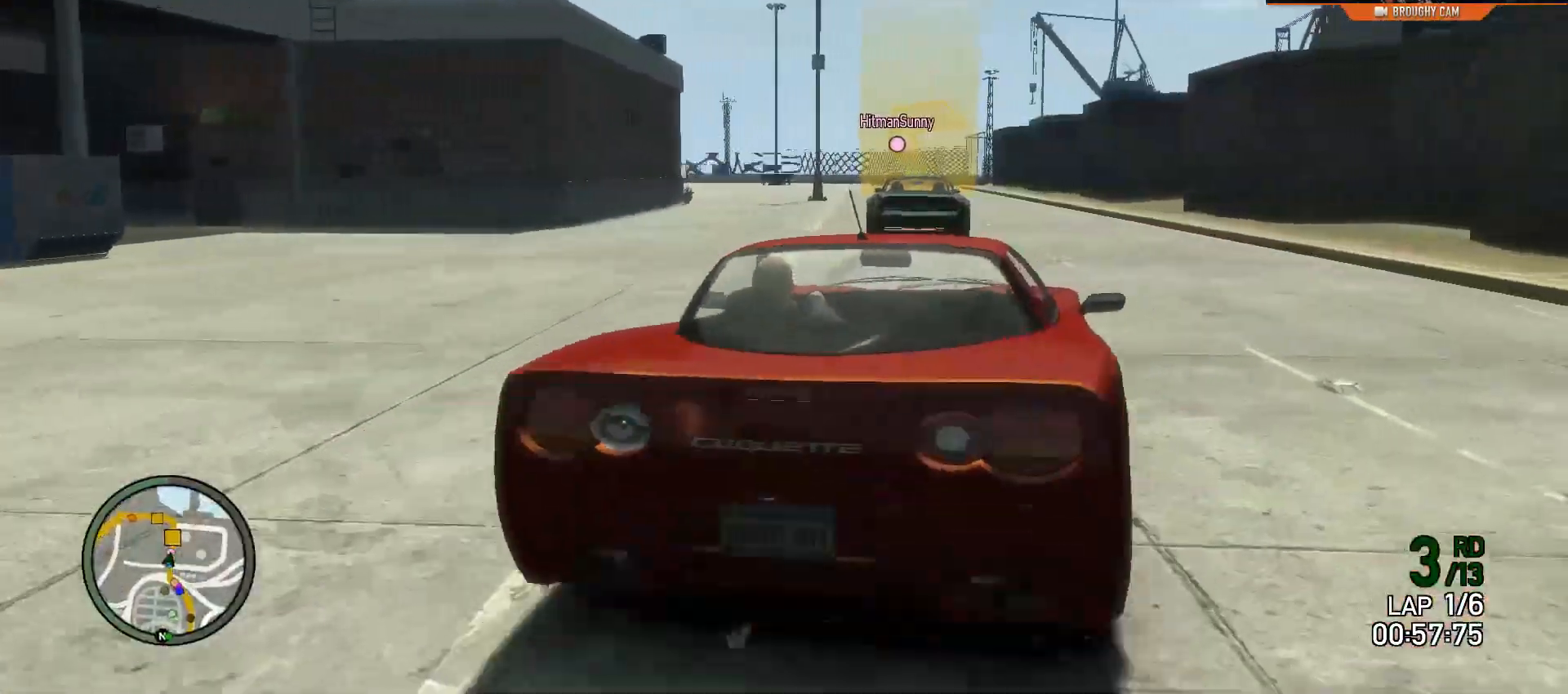
{"buttons": ["R2"], "left_stick": "center", "right_stick": "center", "events": [[50, "left_stick", "center"], [234, "left_stick", "right"], [401, "left_stick", "center"]]}
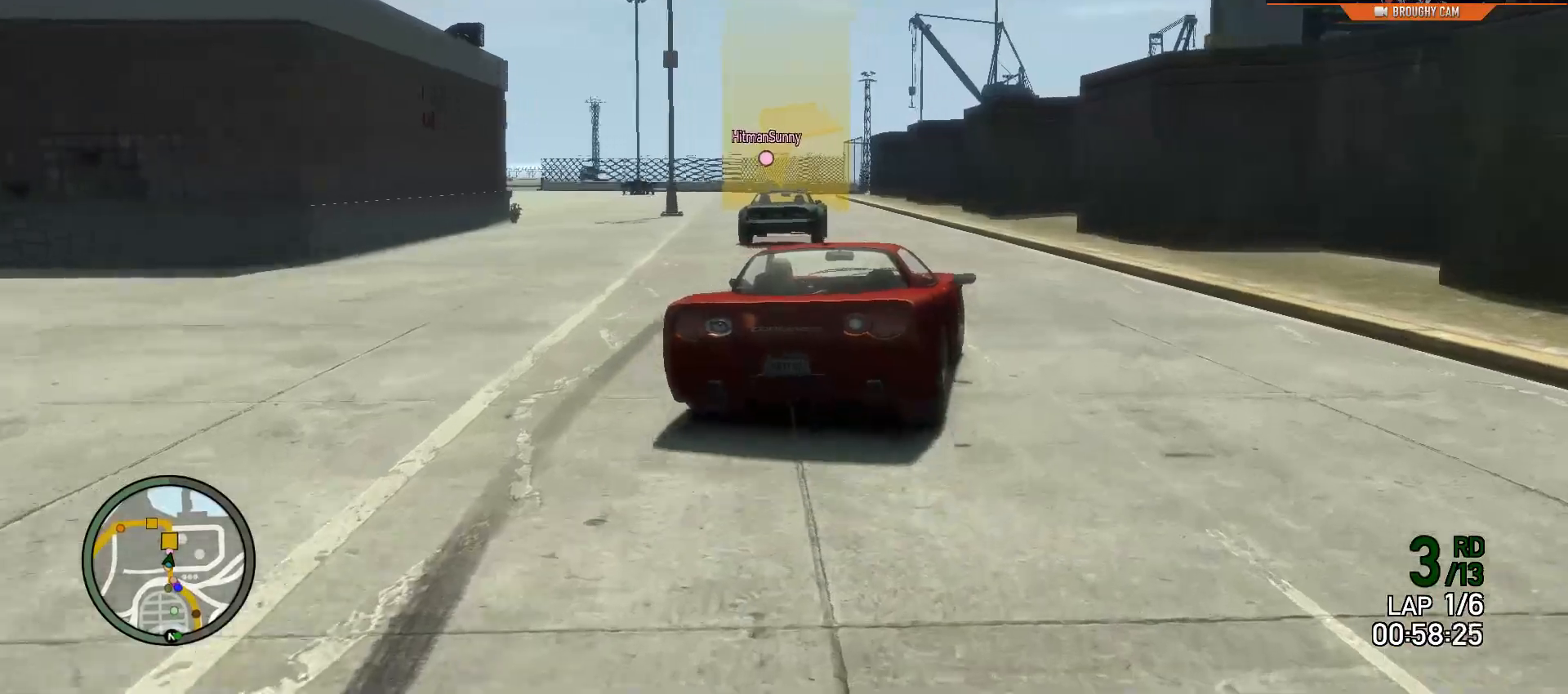
{"buttons": ["R2"], "left_stick": "up-left", "right_stick": "center", "events": [[150, "left_stick", "left"], [350, "left_stick", "center"], [450, "left_stick", "up-left"]]}
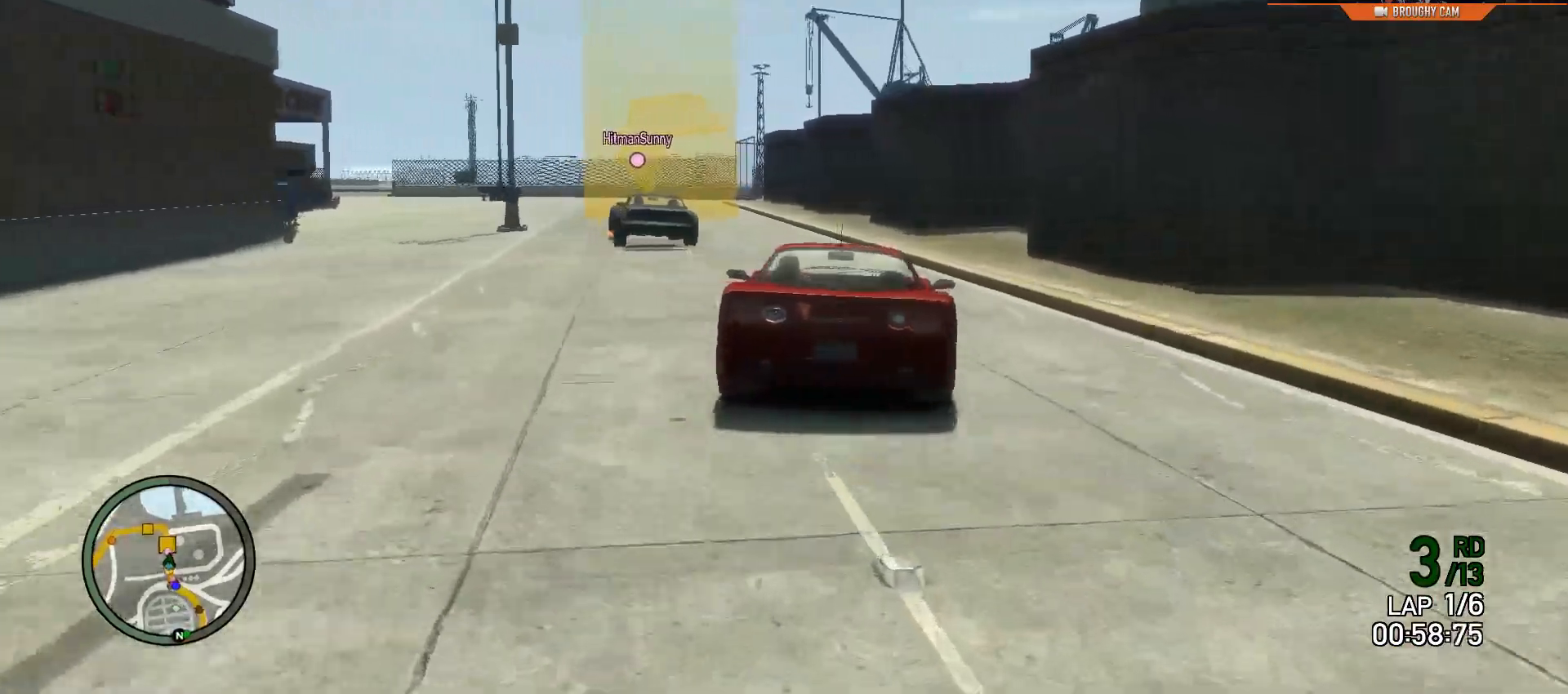
{"buttons": ["R2"], "left_stick": "center", "right_stick": "center", "events": [[117, "left_stick", "center"], [250, "left_stick", "up-left"], [451, "left_stick", "center"]]}
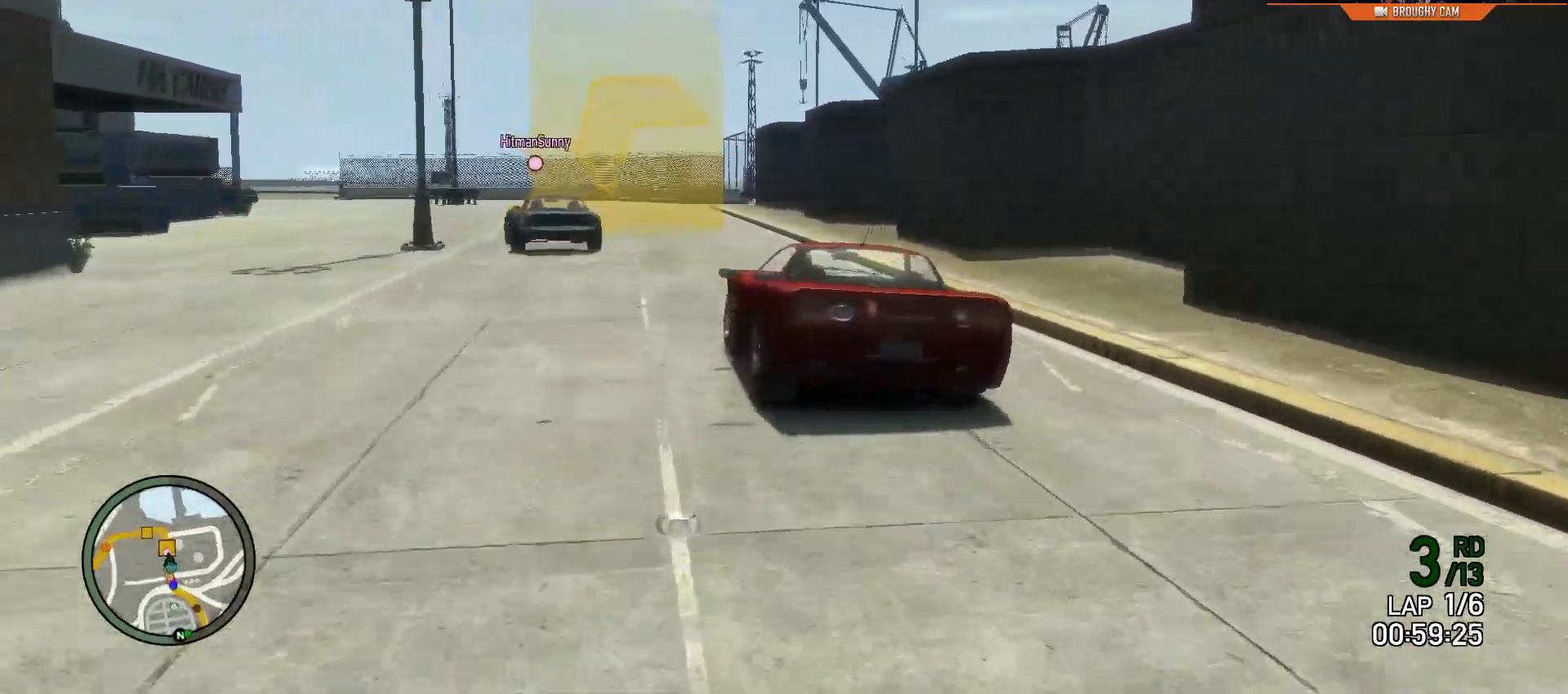
{"buttons": ["R2"], "left_stick": "center", "right_stick": "center", "events": [[183, "left_stick", "left"], [250, "left_stick", "up-left"], [367, "left_stick", "center"]]}
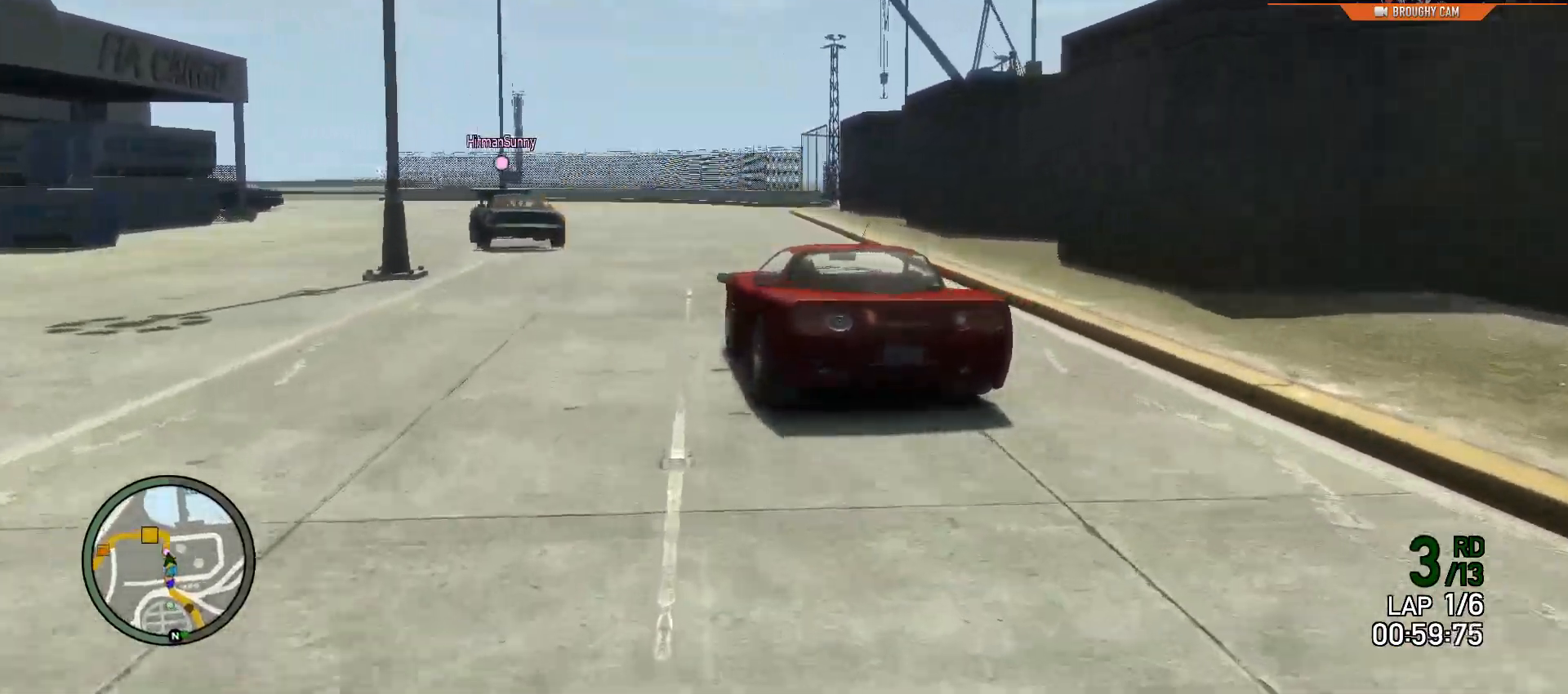
{"buttons": ["R2"], "left_stick": "center", "right_stick": "center", "events": [[301, "left_stick", "up-left"], [467, "left_stick", "center"]]}
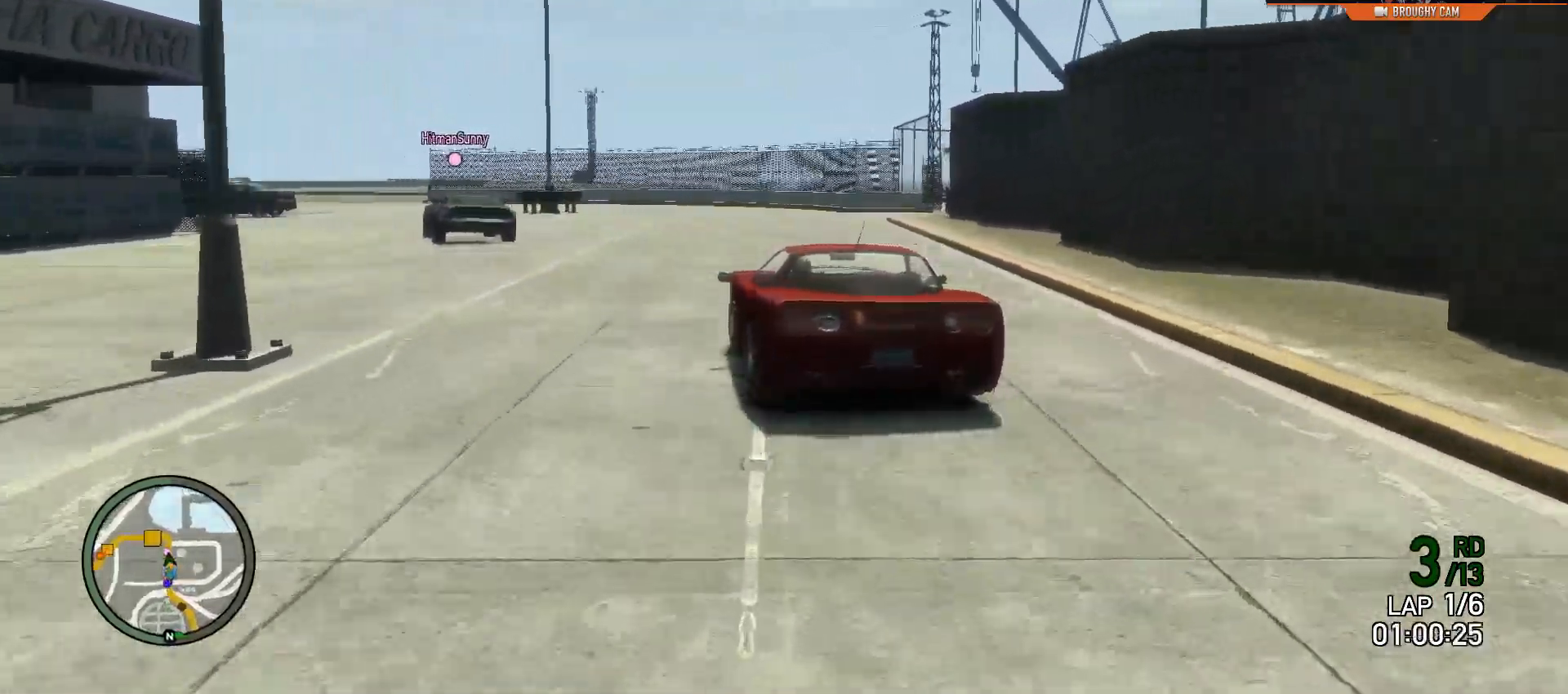
{"buttons": ["R2"], "left_stick": "center", "right_stick": "center", "events": [[66, "left_stick", "left"], [433, "left_stick", "center"]]}
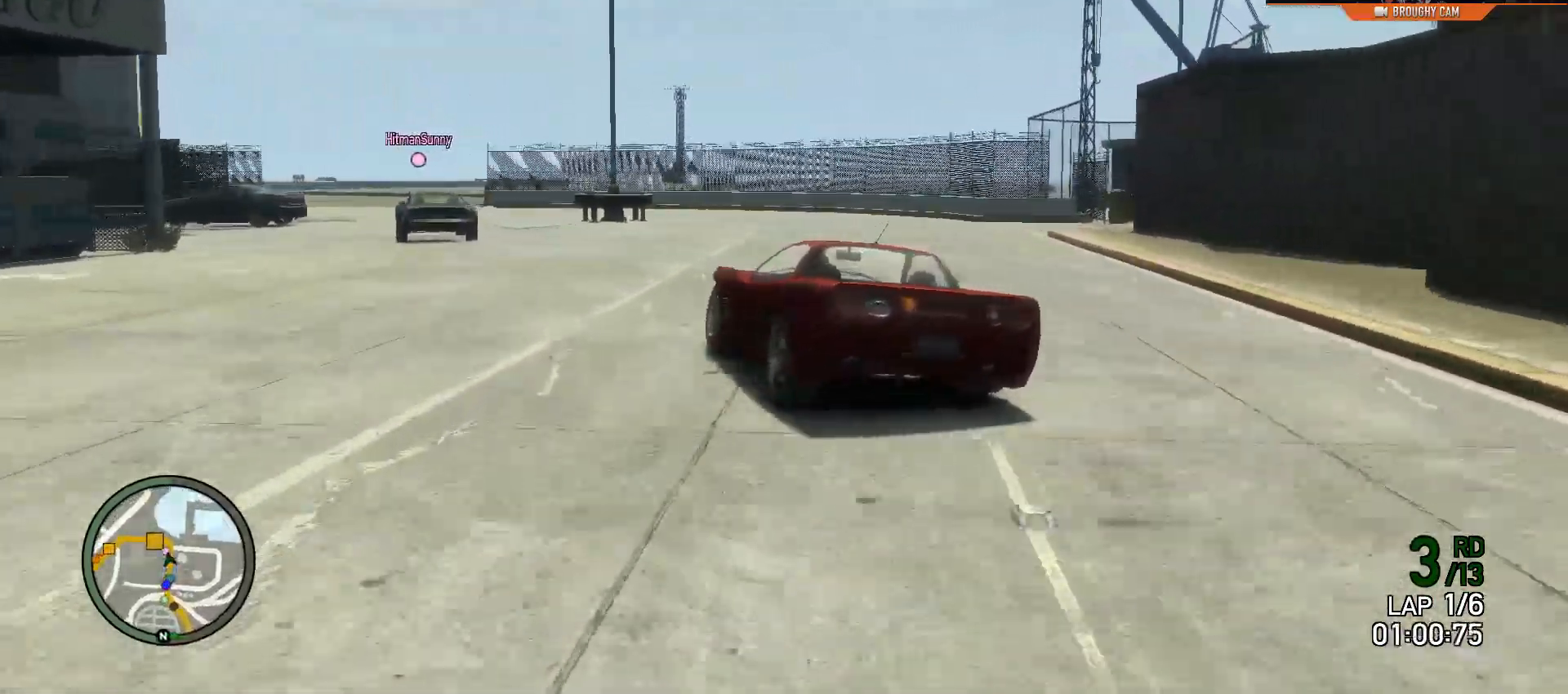
{"buttons": ["R2"], "left_stick": "center", "right_stick": "center", "events": [[100, "left_stick", "left"], [334, "left_stick", "center"]]}
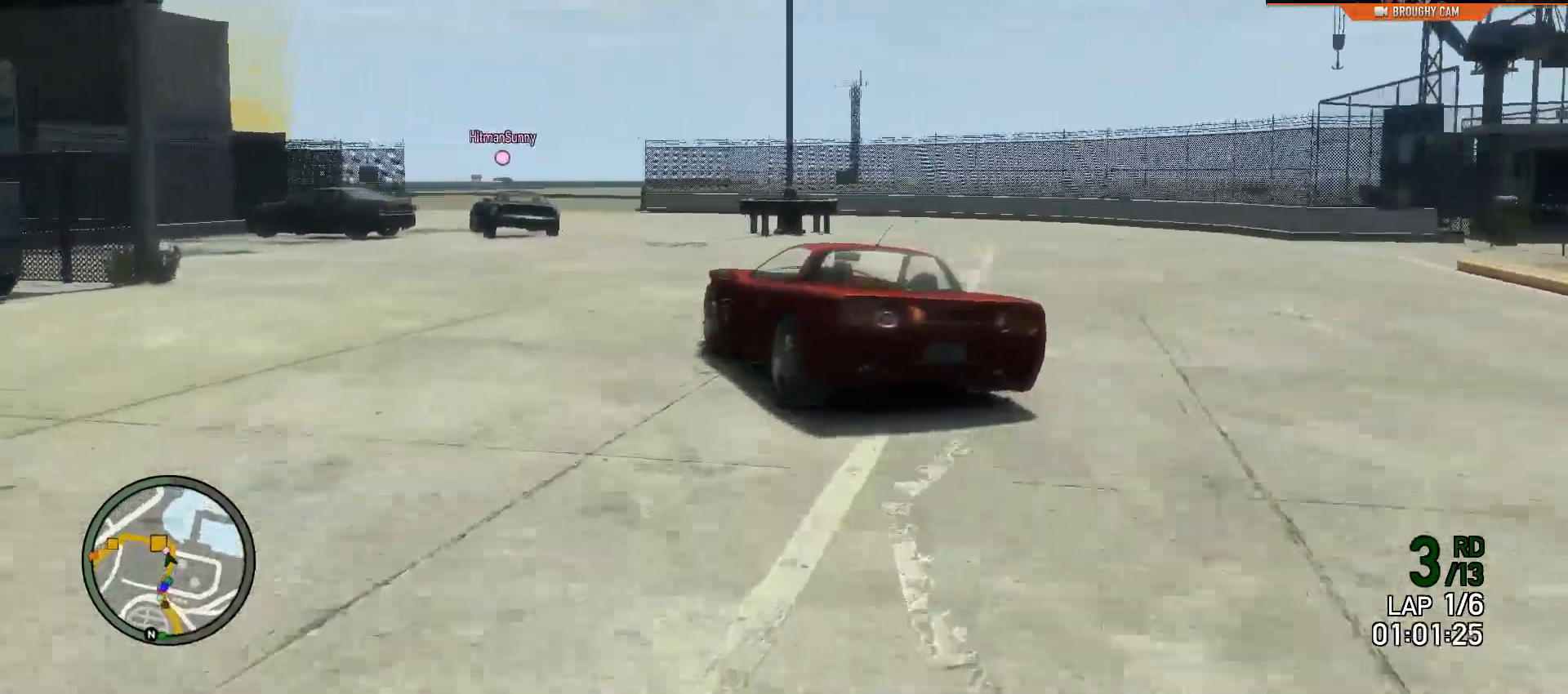
{"buttons": ["R2"], "left_stick": "left", "right_stick": "center", "events": [[484, "left_stick", "left"]]}
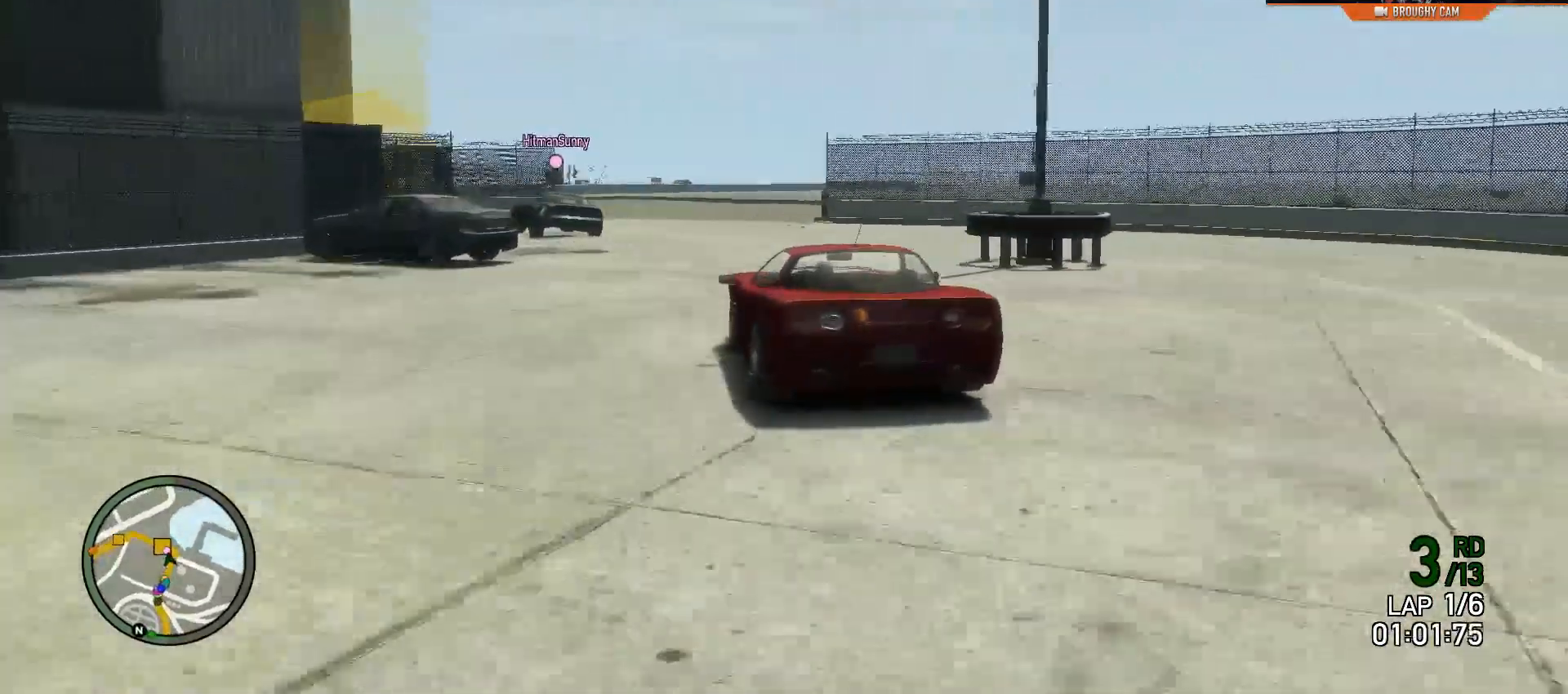
{"buttons": ["R2"], "left_stick": "up-left", "right_stick": "center", "events": [[417, "left_stick", "up-left"]]}
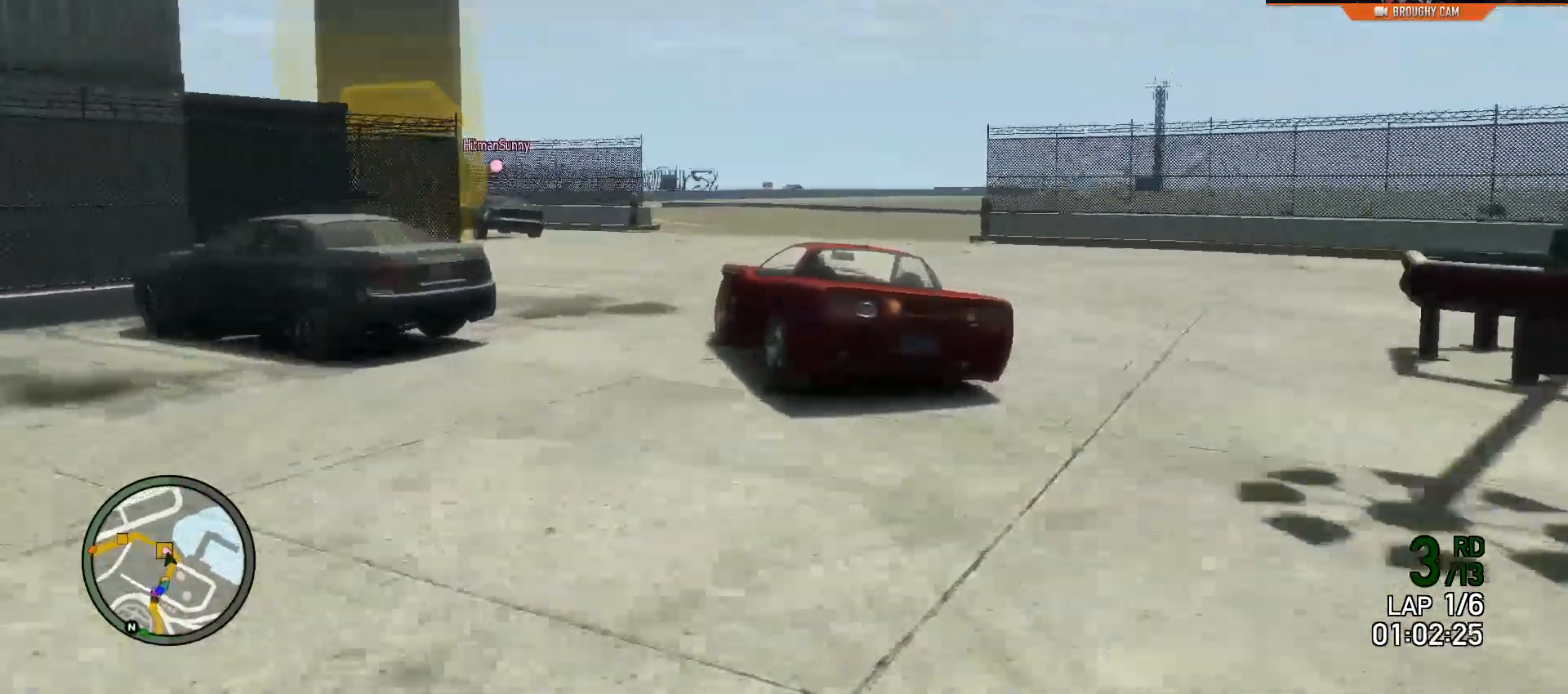
{"buttons": ["R2"], "left_stick": "up-left", "right_stick": "center", "events": []}
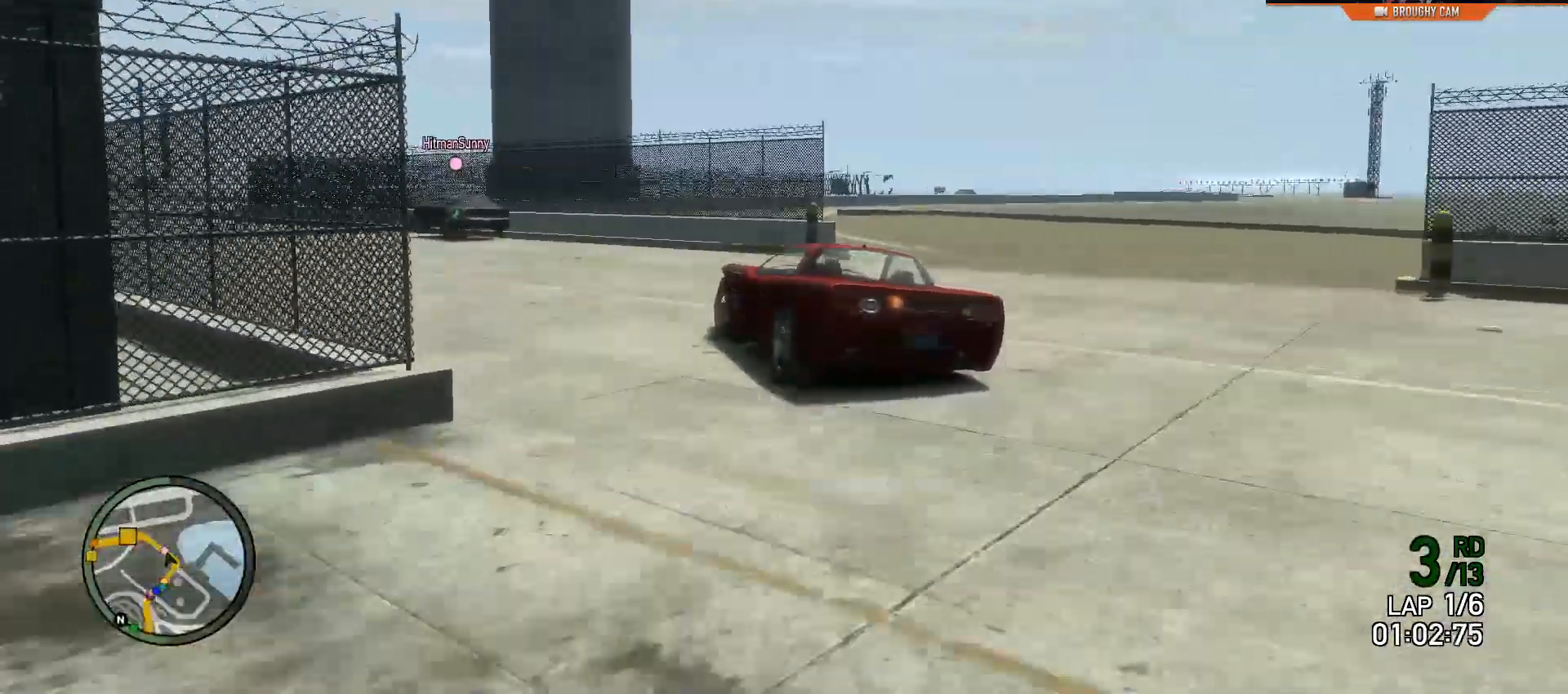
{"buttons": ["R2"], "left_stick": "up-left", "right_stick": "center", "events": []}
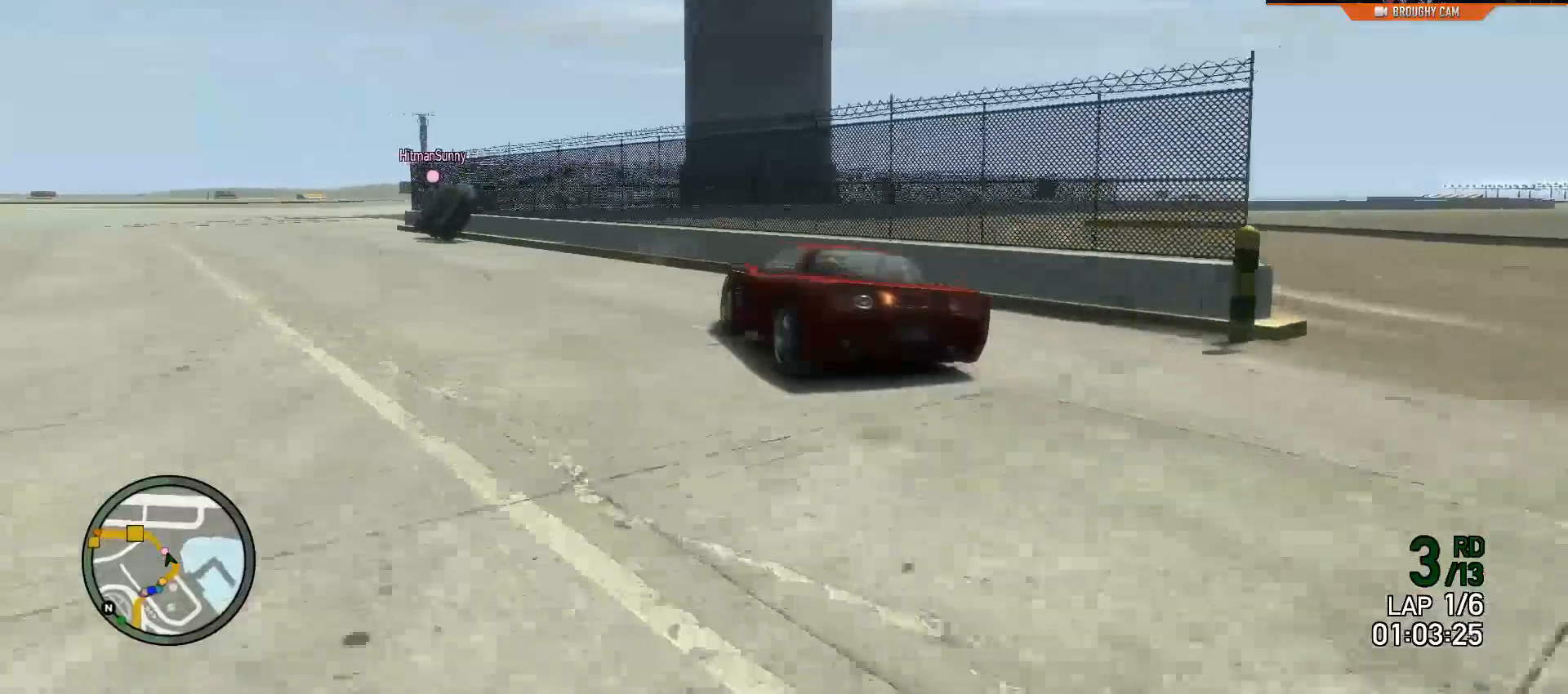
{"buttons": ["R2"], "left_stick": "center", "right_stick": "center", "events": [[417, "left_stick", "center"]]}
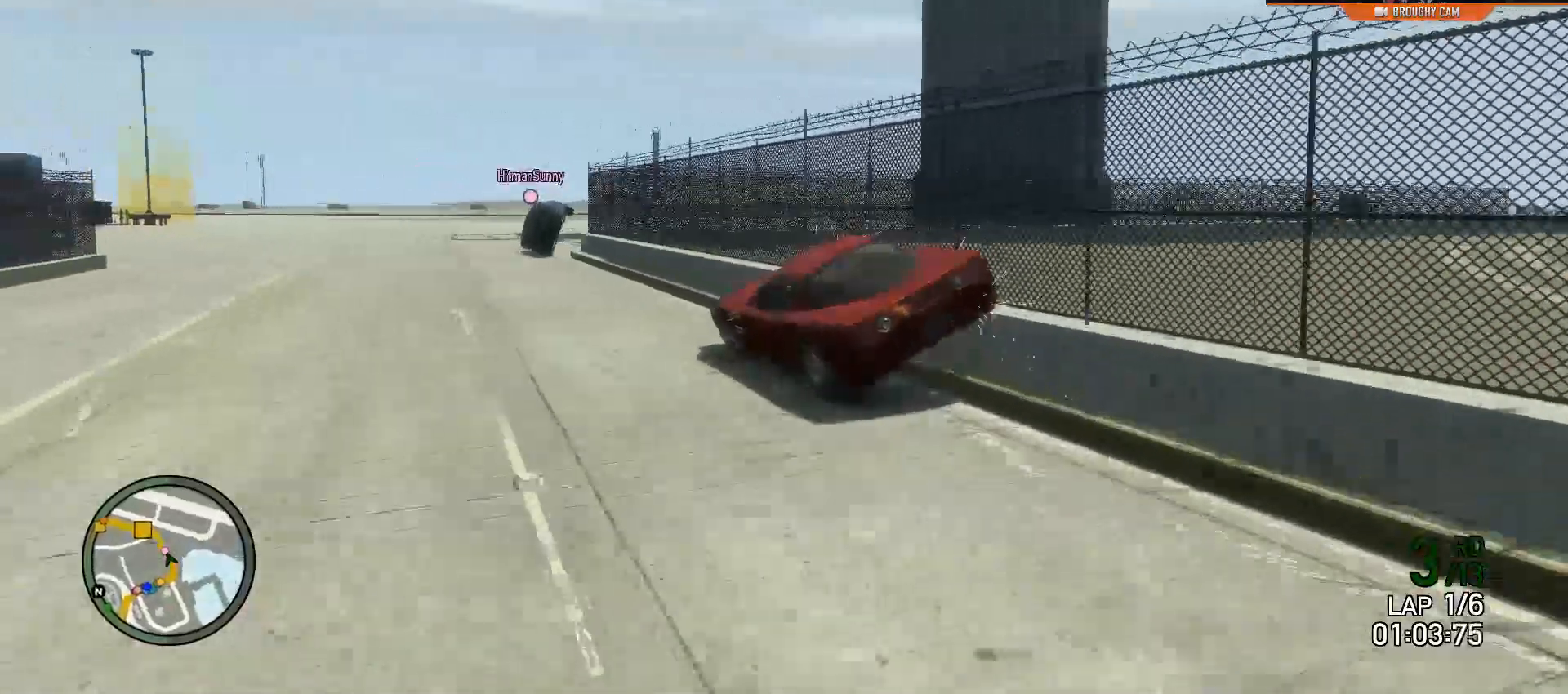
{"buttons": ["R2"], "left_stick": "center", "right_stick": "center", "events": []}
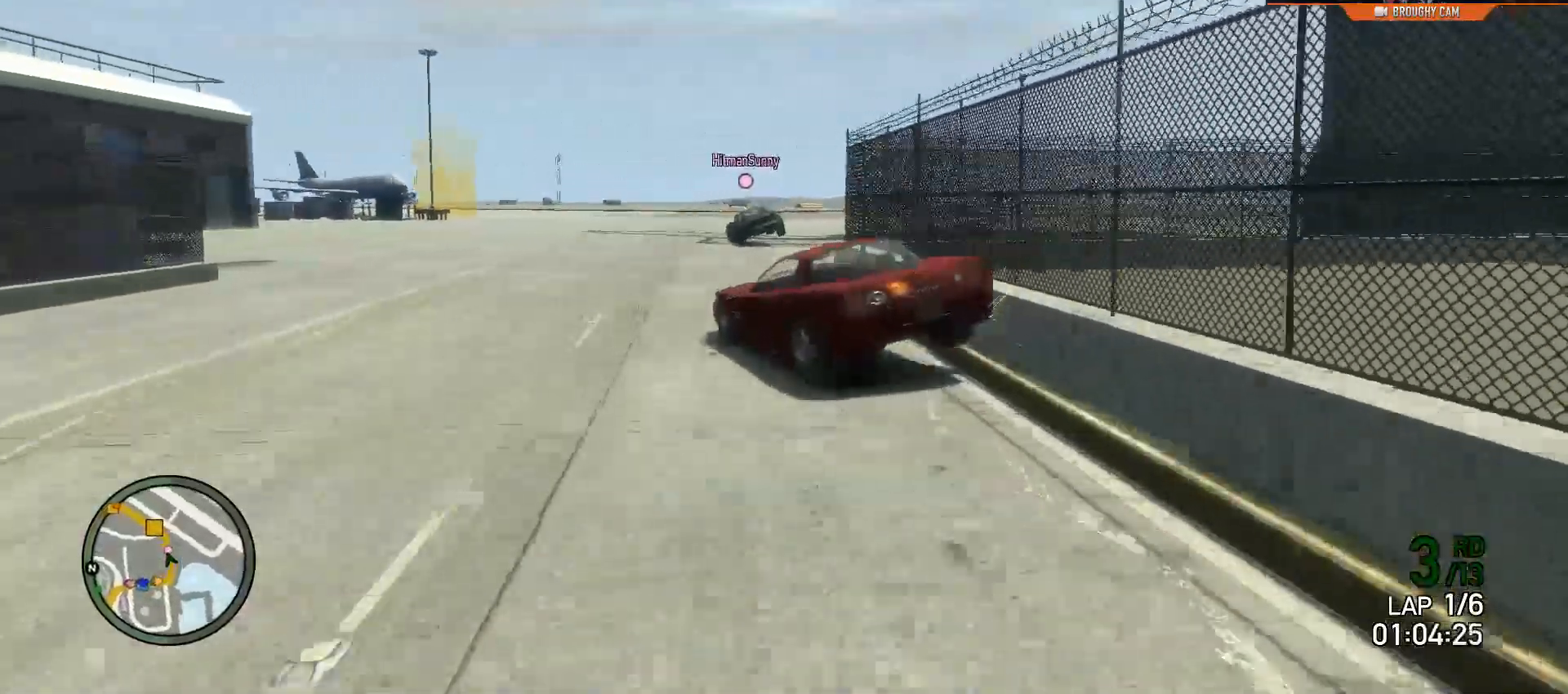
{"buttons": ["R2"], "left_stick": "center", "right_stick": "center", "events": [[50, "left_stick", "right"], [183, "left_stick", "center"], [283, "left_stick", "left"], [383, "left_stick", "up-left"], [484, "left_stick", "center"]]}
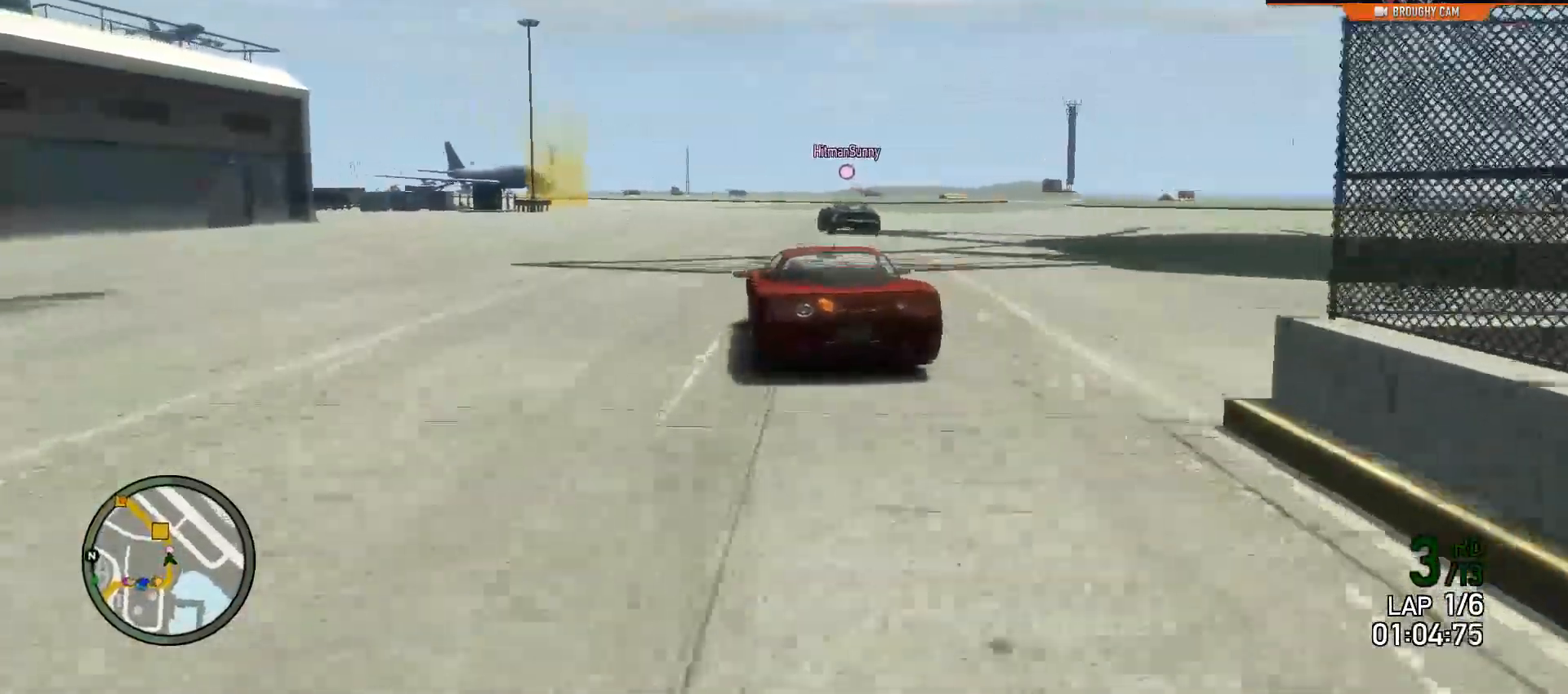
{"buttons": ["R2"], "left_stick": "up-left", "right_stick": "center", "events": [[50, "left_stick", "left"], [150, "left_stick", "up-left"], [250, "left_stick", "center"], [384, "left_stick", "up-left"]]}
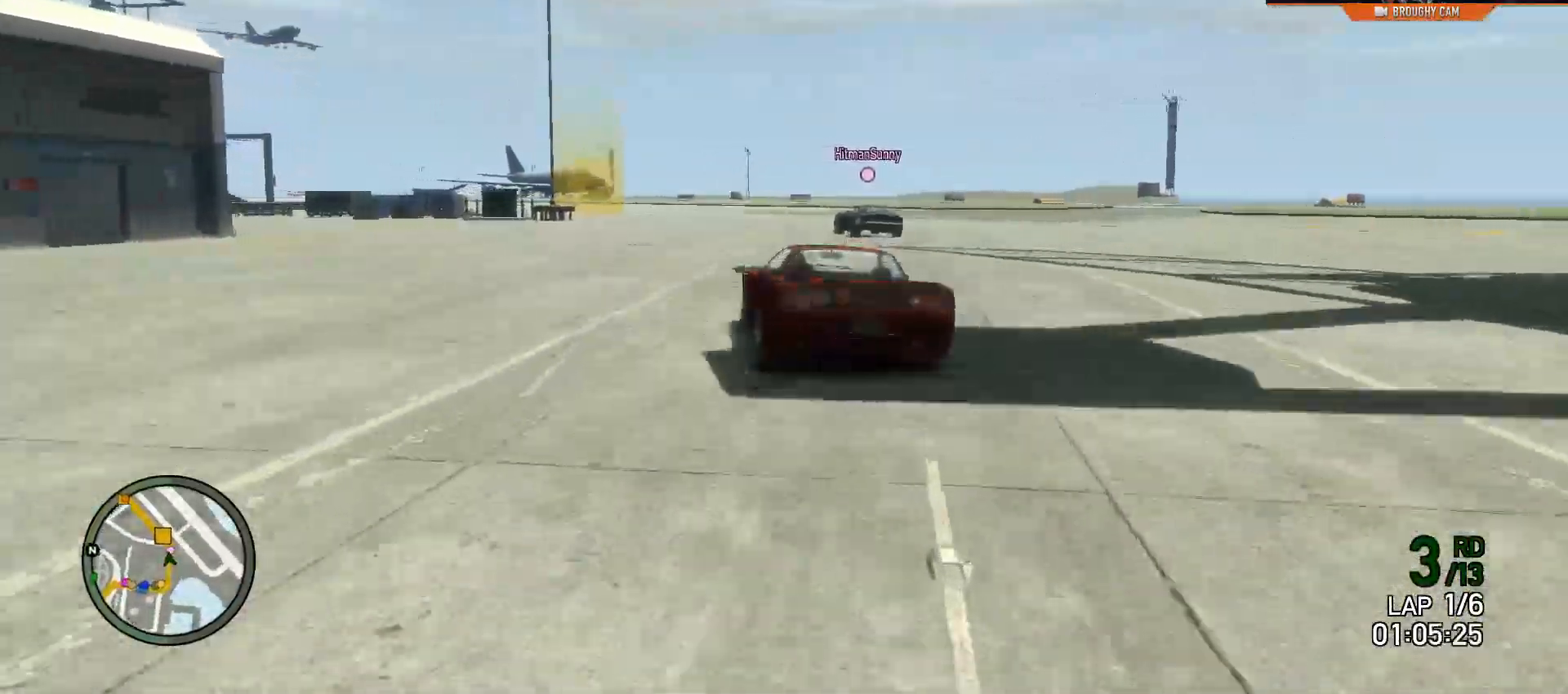
{"buttons": ["R2"], "left_stick": "left", "right_stick": "center", "events": [[50, "left_stick", "center"], [150, "left_stick", "up-left"], [317, "left_stick", "center"], [450, "left_stick", "left"]]}
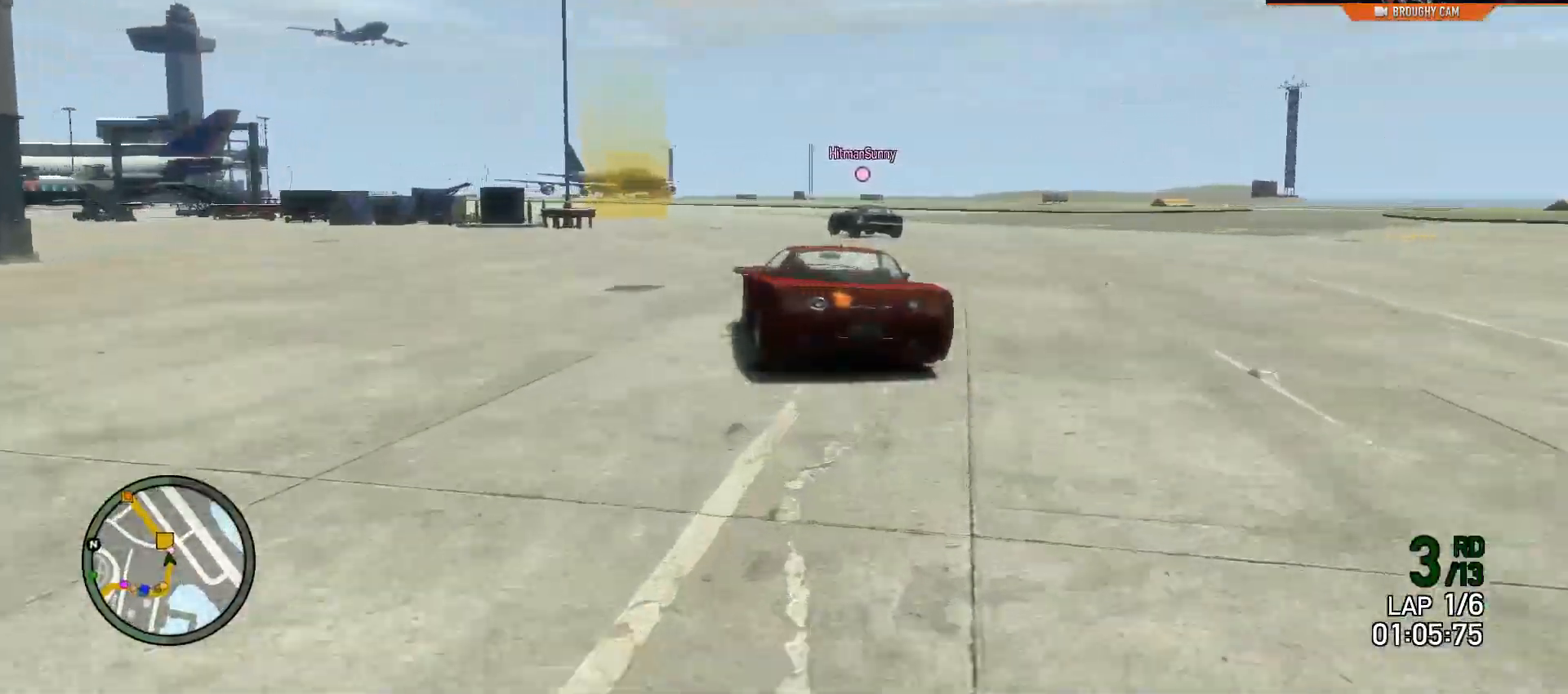
{"buttons": ["R2"], "left_stick": "center", "right_stick": "center", "events": [[134, "left_stick", "center"], [200, "left_stick", "left"], [367, "left_stick", "center"]]}
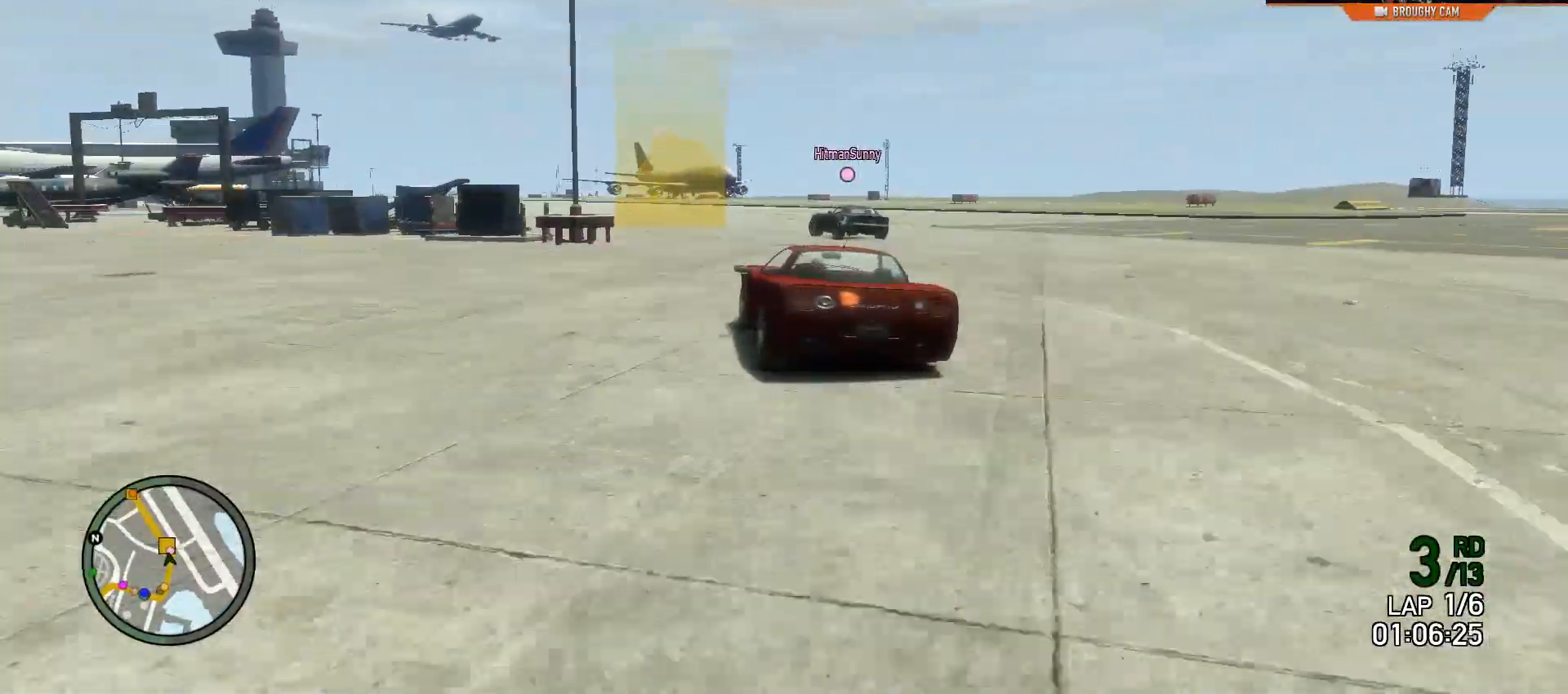
{"buttons": ["R2"], "left_stick": "up-left", "right_stick": "center", "events": [[66, "left_stick", "left"], [267, "left_stick", "center"], [467, "left_stick", "up-left"]]}
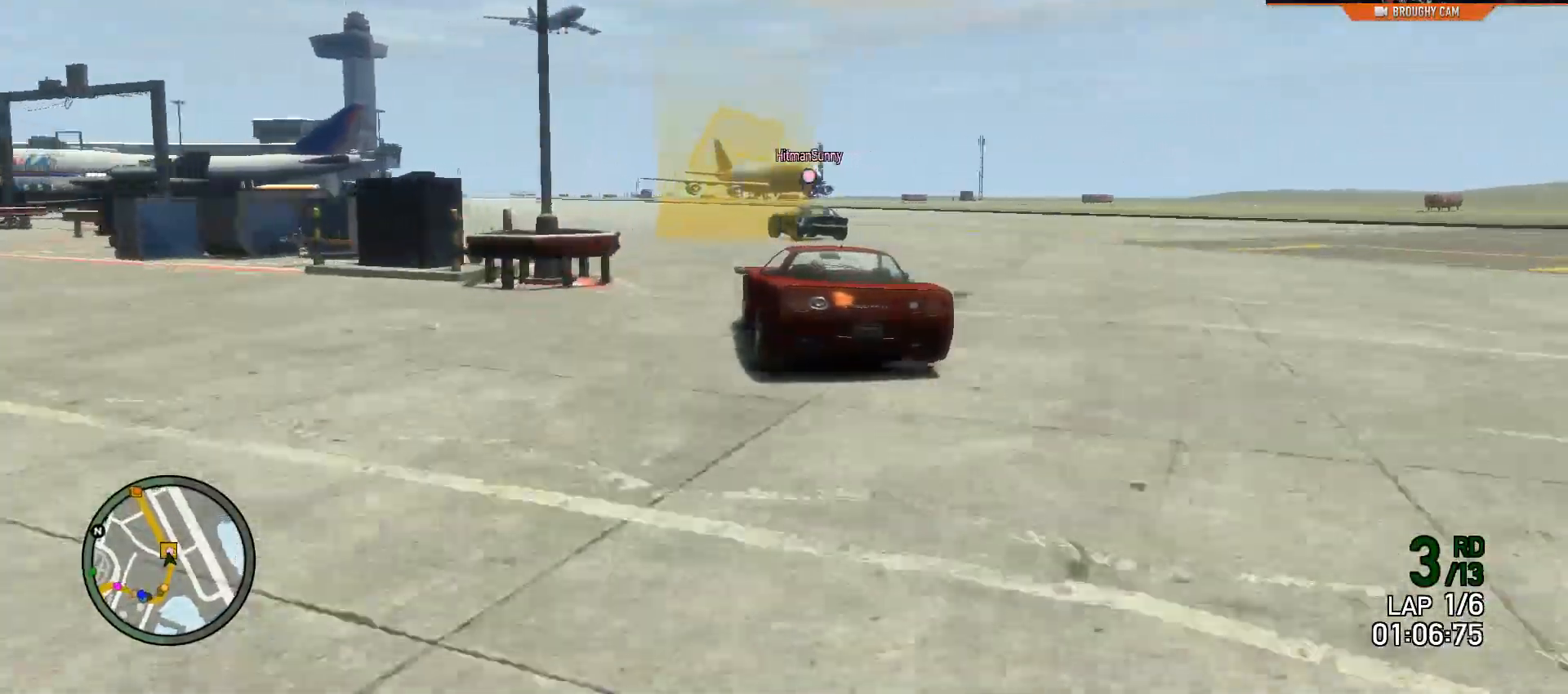
{"buttons": ["R2"], "left_stick": "center", "right_stick": "center", "events": [[134, "left_stick", "center"], [301, "left_stick", "left"], [484, "left_stick", "center"]]}